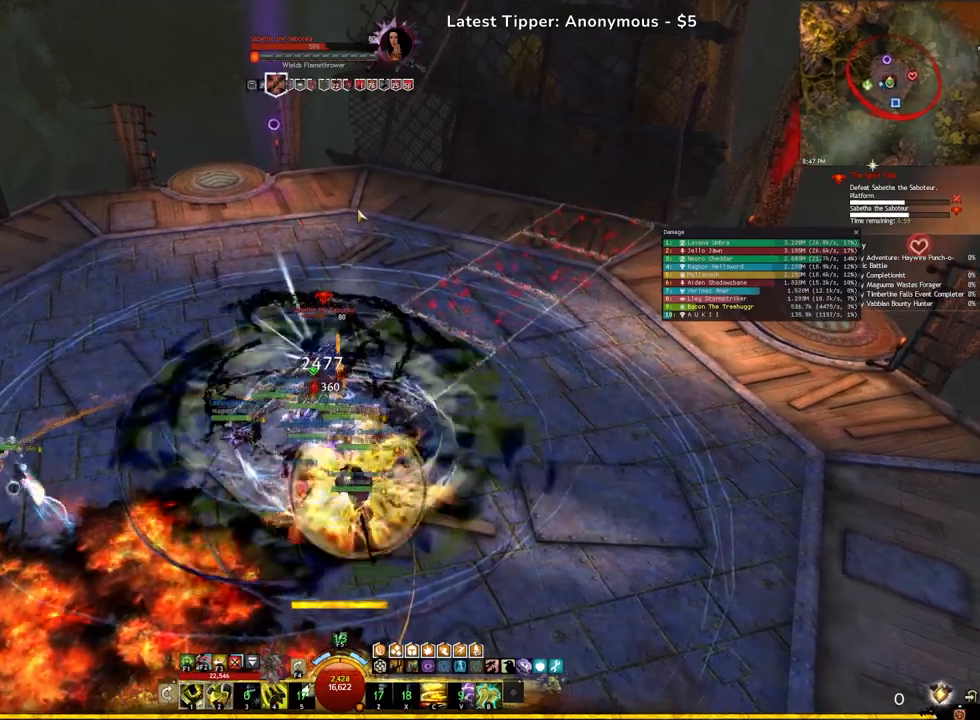
Gameplay with keyboard; each line is a JSON object with the keys held at the frame after it. "events" lists presses ("down") and releases ("up") of ".", "/", "0", "1", "2", "3", "4", "5", "6", "7", "8", "9", "a", "alt_l", "alt_r", "b", "backslash", "backspace", "c", "caps_lock", "comma", "ctrl_l", "ctrl_r", "d", "e", "equals", "escape", "f", "f1", "f10", "f11", "f12", "f2", "f3", "f4", "f5", "f6", "f7", "f8", "f9", "g", "h", "i", "j", "k", "l", "lbracket", "m", "minus", "n", "o", "p", "q", "quote", "r", "rbracket", "return", "s", "semicolon", "shift_l", "shift_r", "space", "super", "t", "tab", "tilde", "u", "v", "w", "x", "y" and "z" between this image and that frame as [ms after this image, input, new state], when the widget could be followed in between. No other keys are recorded. Mouse input is not recorded.
{"keys": ["2"], "events": [[133, "2", "down"], [250, "2", "up"], [317, "2", "down"], [450, "2", "up"], [483, "2", "down"]]}
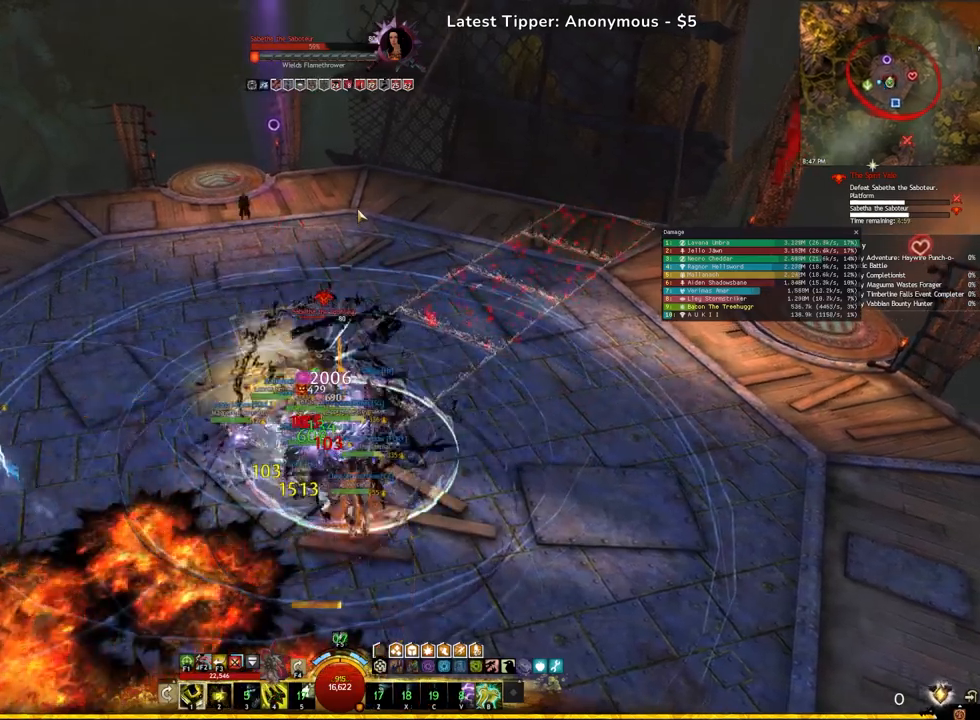
{"keys": [], "events": [[83, "4", "down"], [117, "2", "up"], [233, "4", "up"], [317, "4", "down"], [450, "4", "up"]]}
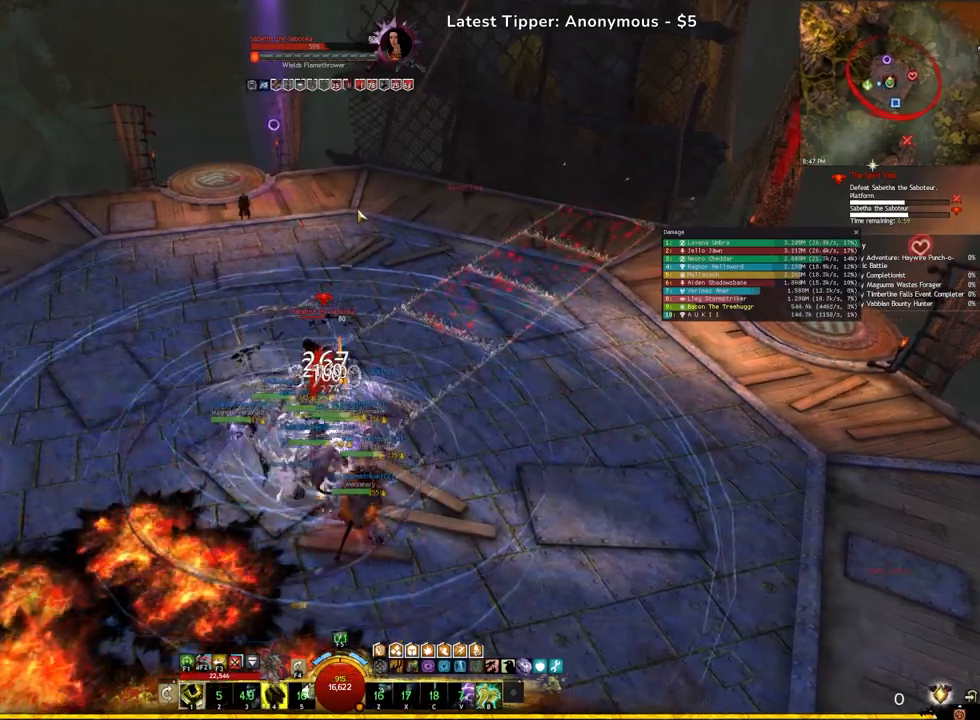
{"keys": []}
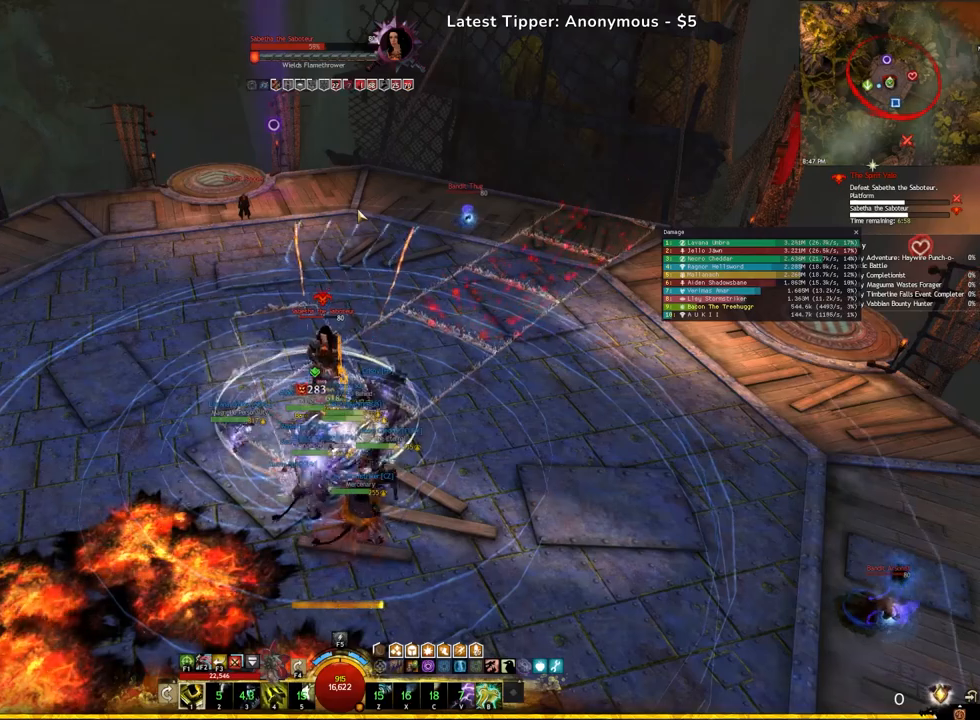
{"keys": ["q"], "events": [[50, "e", "down"], [217, "e", "up"], [450, "q", "down"]]}
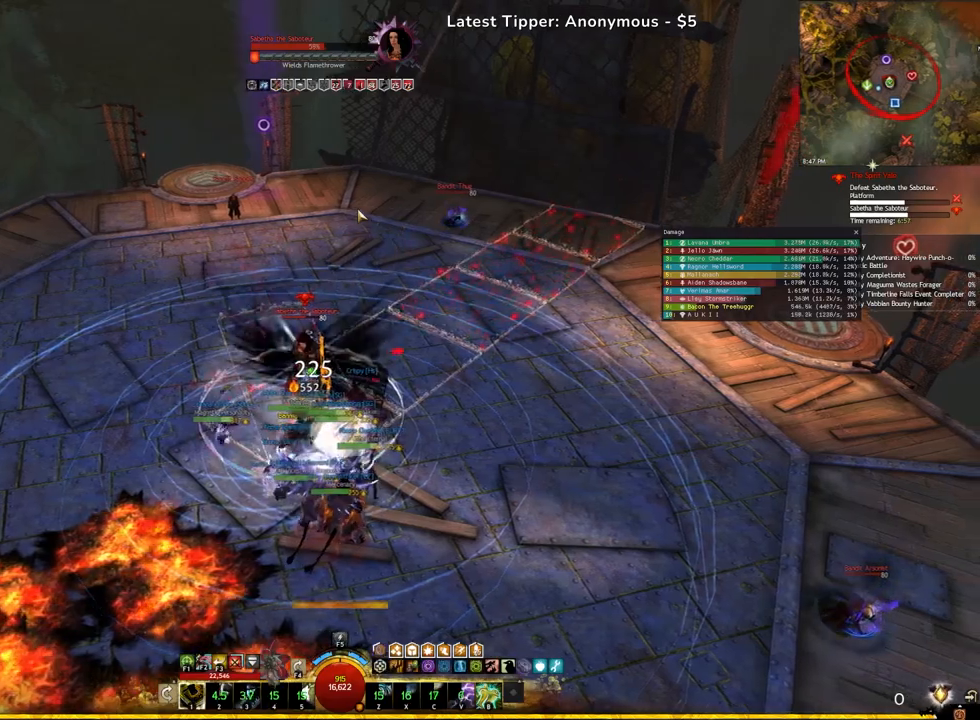
{"keys": ["2"], "events": [[67, "q", "up"], [117, "e", "down"], [267, "e", "up"], [450, "2", "down"]]}
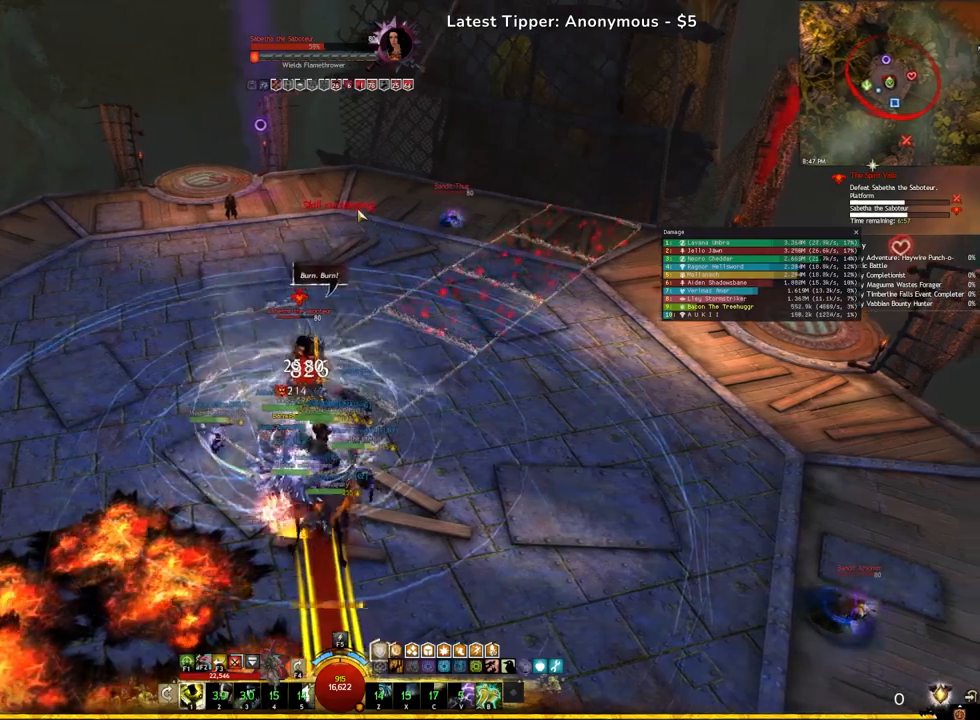
{"keys": ["q"], "events": [[17, "2", "up"], [167, "q", "down"]]}
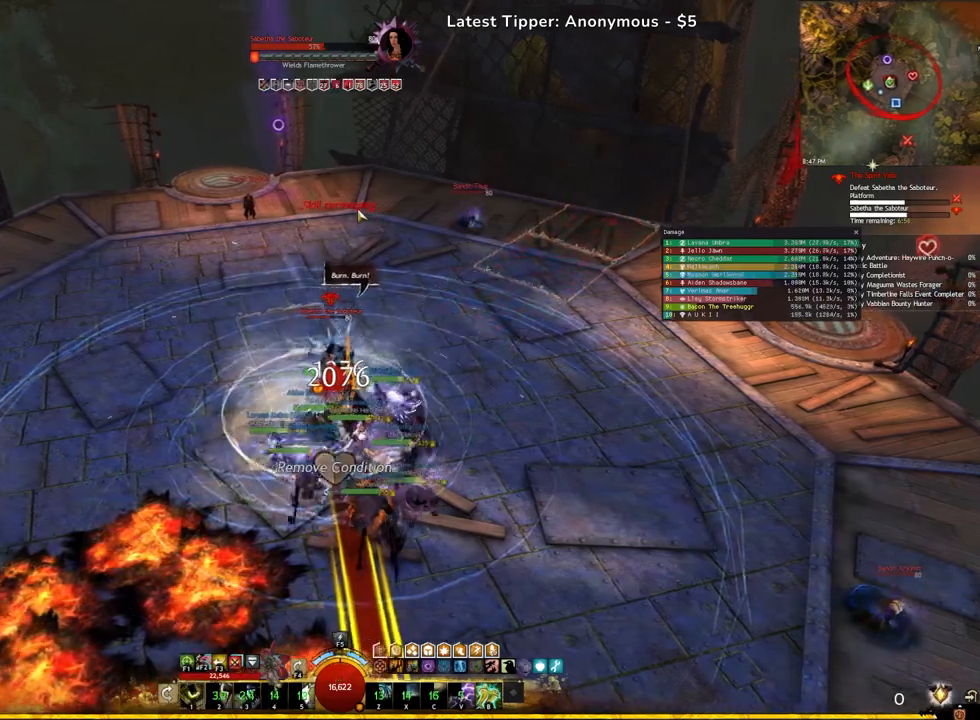
{"keys": [], "events": [[433, "q", "up"]]}
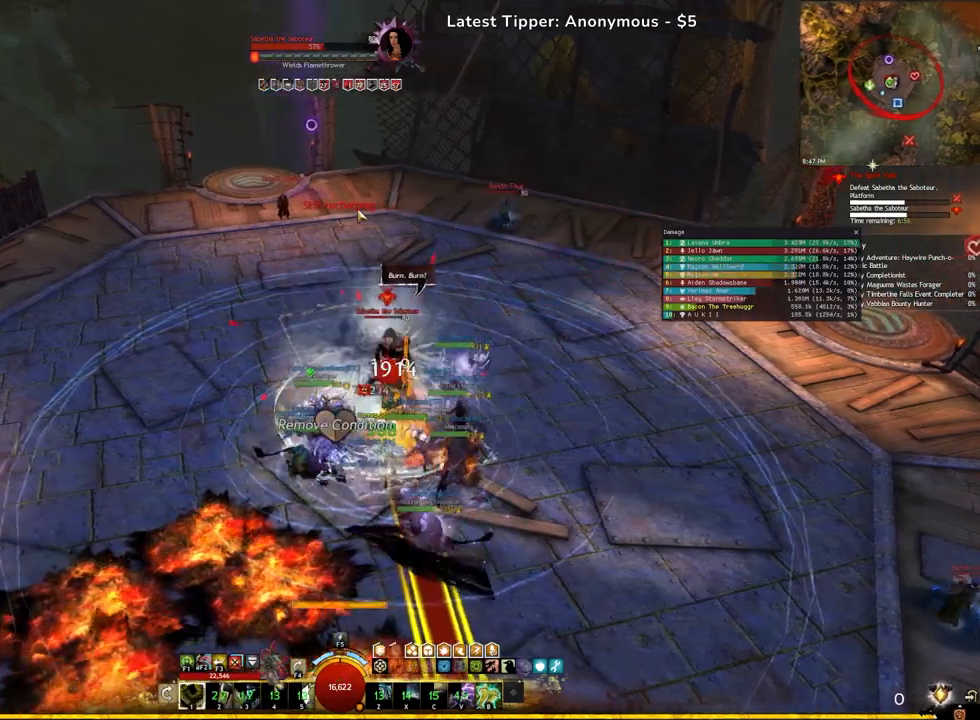
{"keys": [], "events": [[383, "1", "down"], [467, "1", "up"]]}
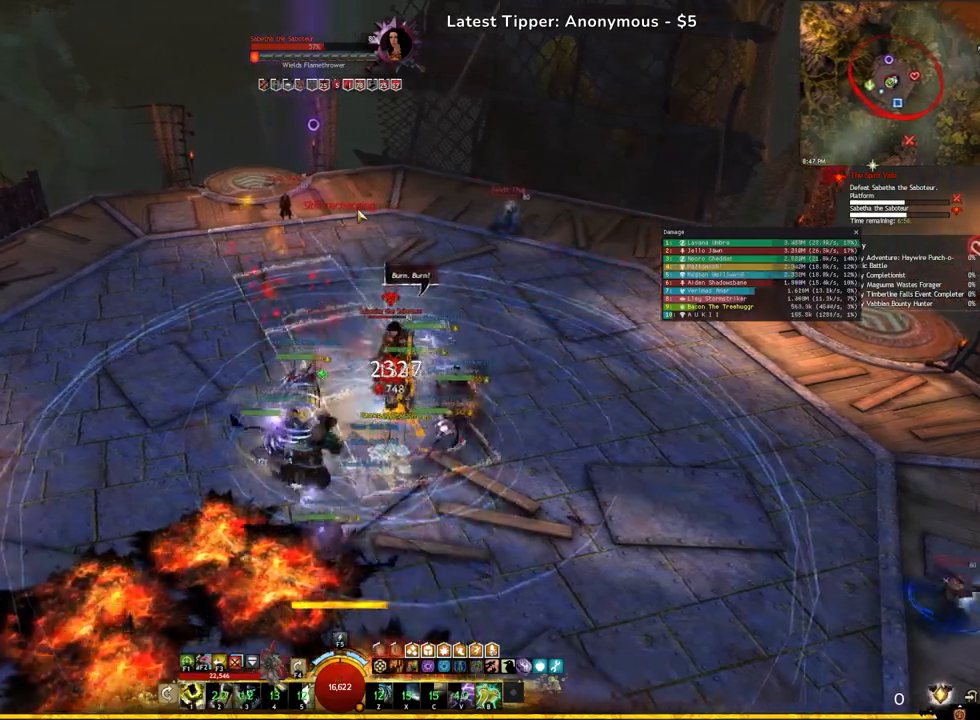
{"keys": [], "events": [[50, "1", "down"], [183, "1", "up"], [283, "1", "down"], [467, "1", "up"]]}
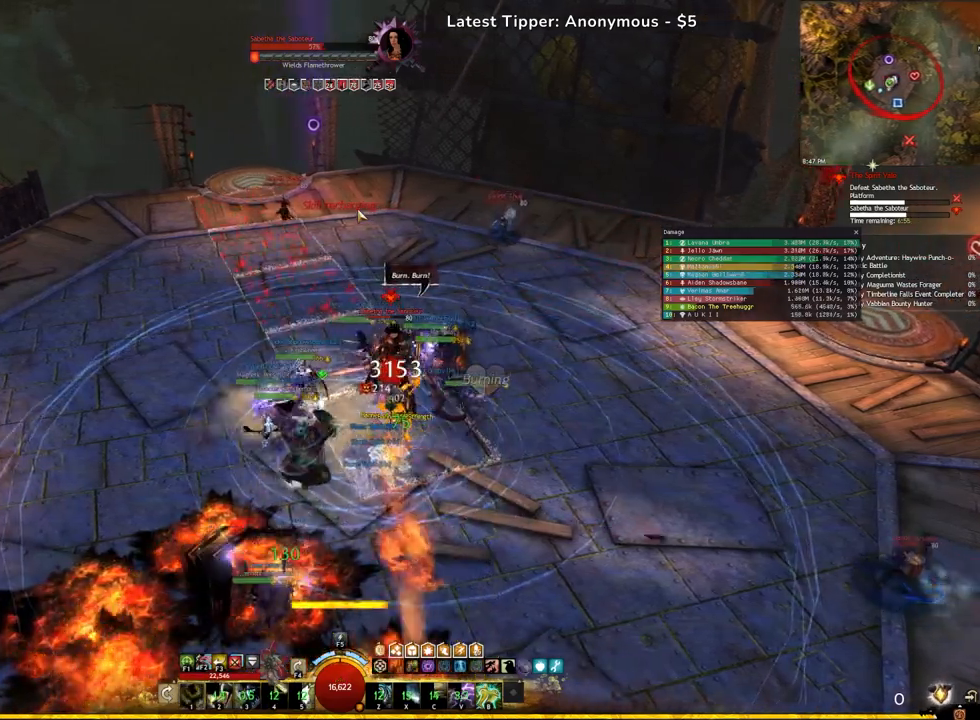
{"keys": [], "events": [[317, "d", "down"], [483, "d", "up"]]}
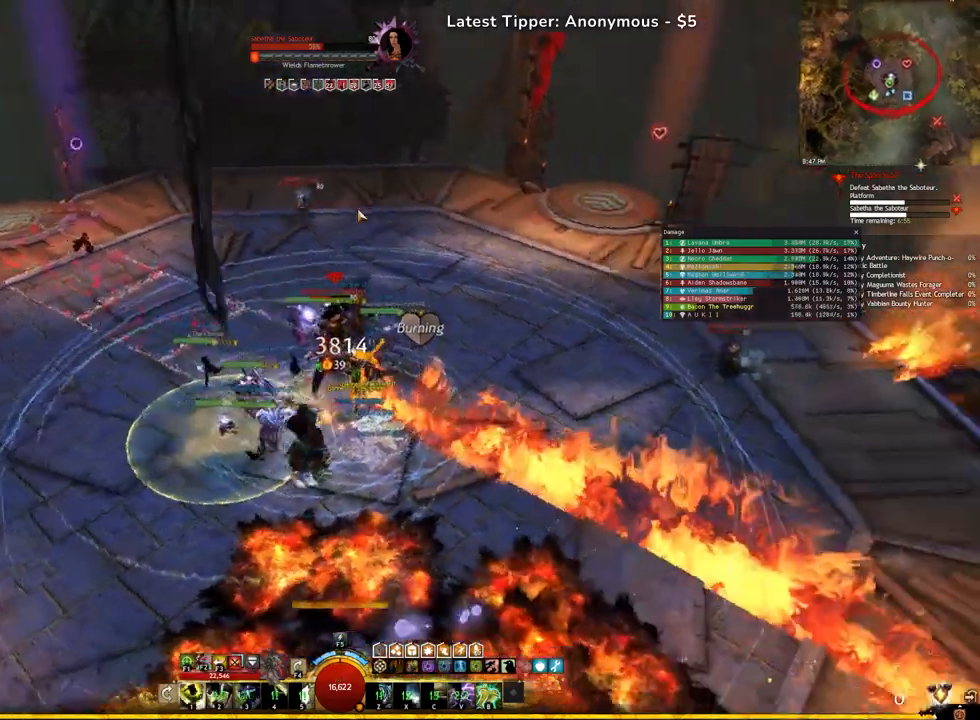
{"keys": ["s"], "events": [[350, "s", "down"]]}
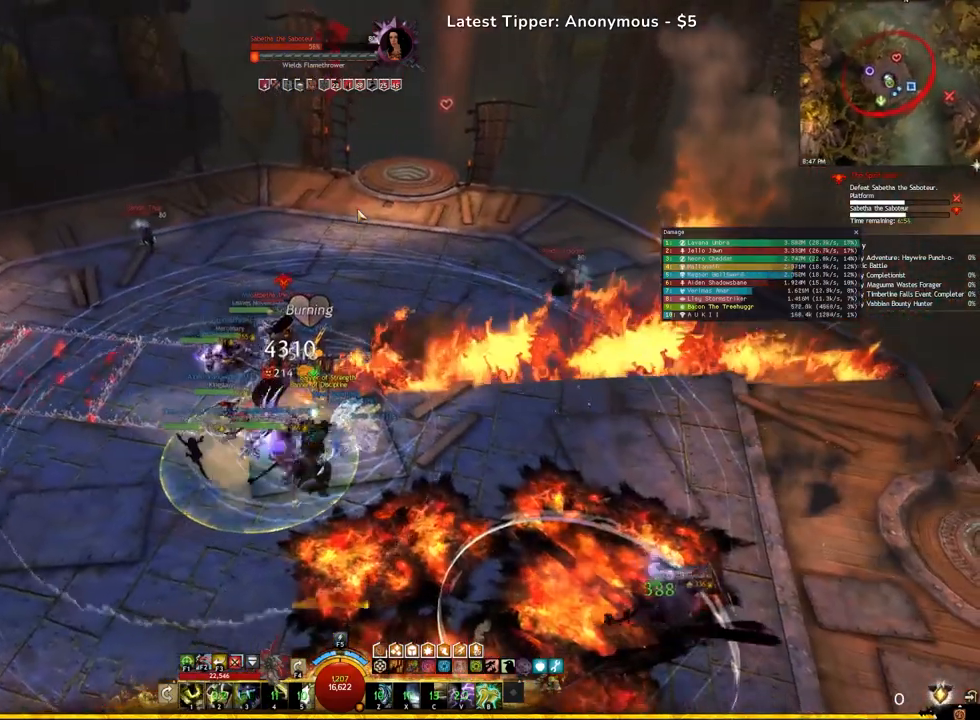
{"keys": ["a"], "events": [[33, "s", "up"], [183, "e", "down"], [400, "a", "down"], [433, "e", "up"]]}
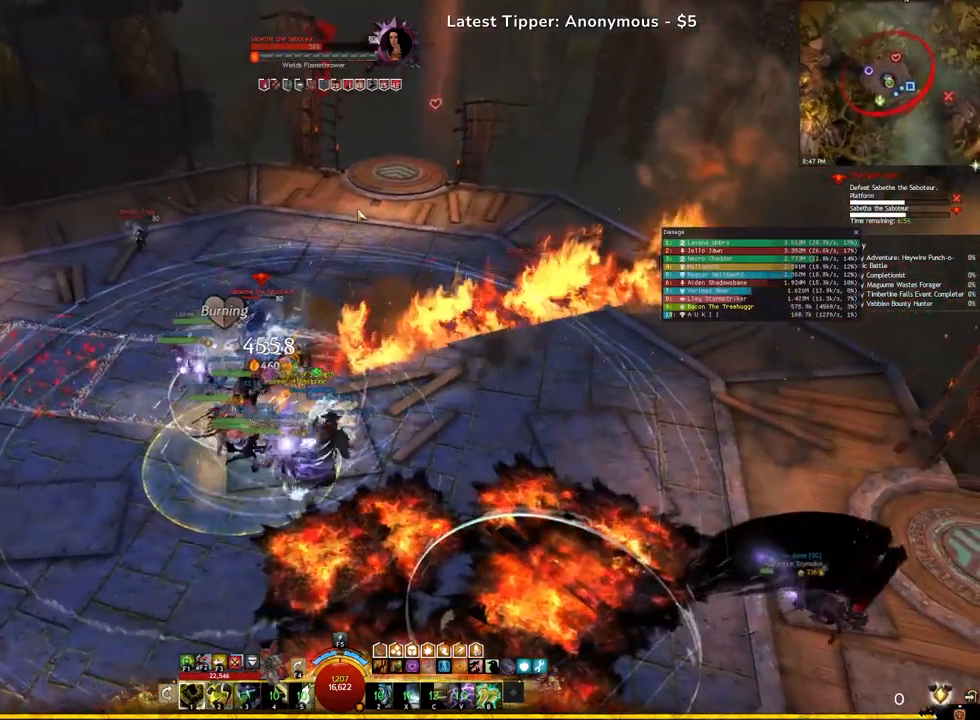
{"keys": ["e"], "events": [[333, "e", "down"], [417, "a", "up"]]}
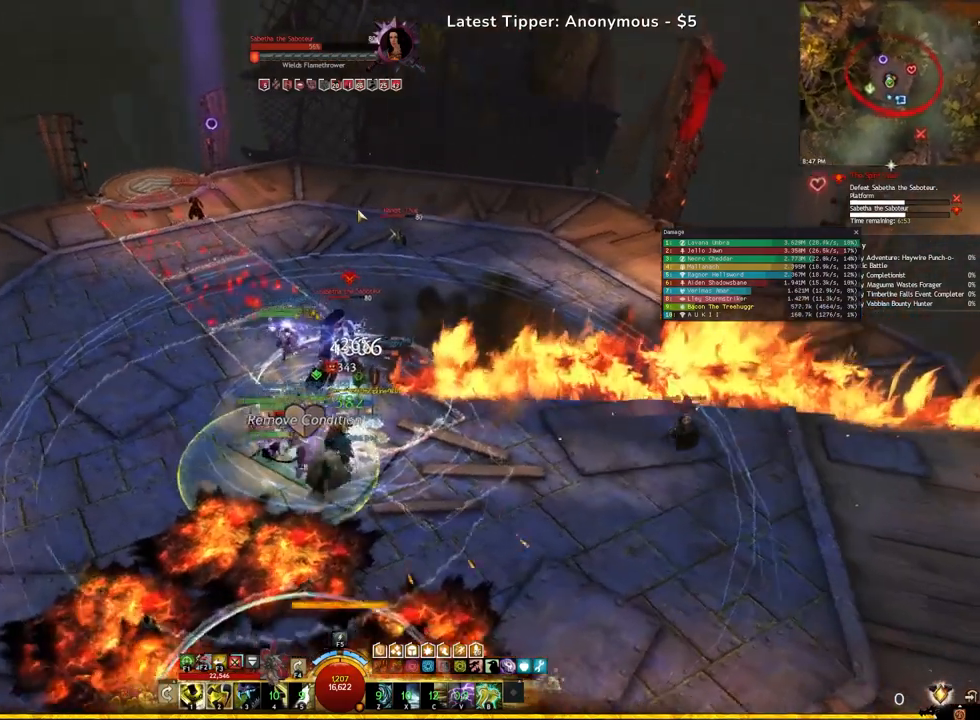
{"keys": ["z"], "events": [[117, "e", "up"], [300, "e", "down"], [433, "z", "down"], [500, "e", "up"]]}
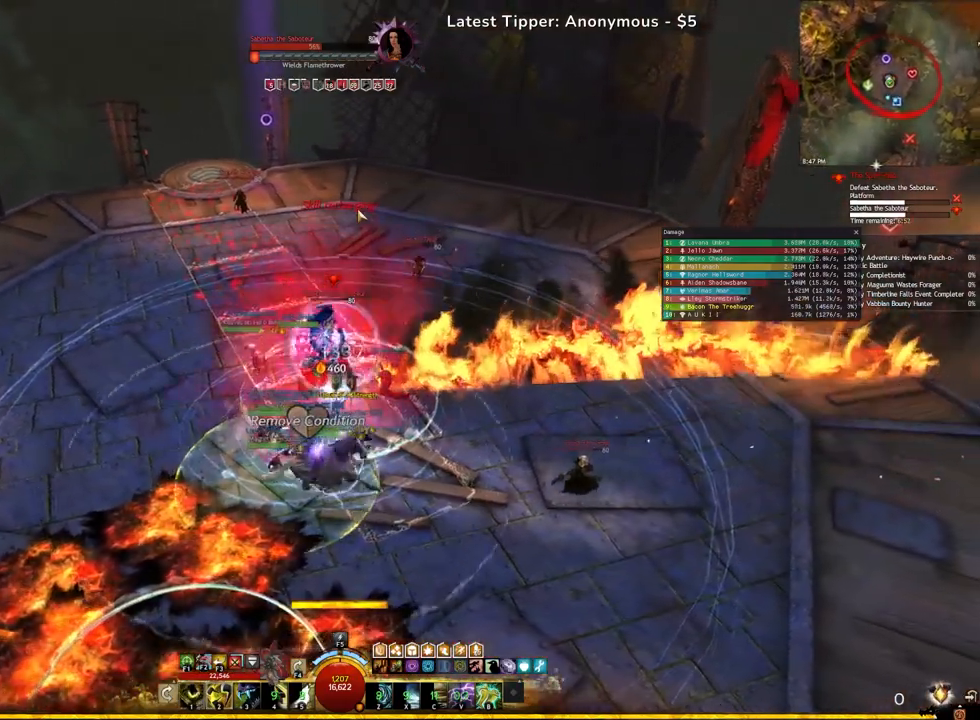
{"keys": [], "events": [[117, "a", "down"], [150, "z", "up"], [350, "a", "up"], [367, "e", "down"], [500, "e", "up"]]}
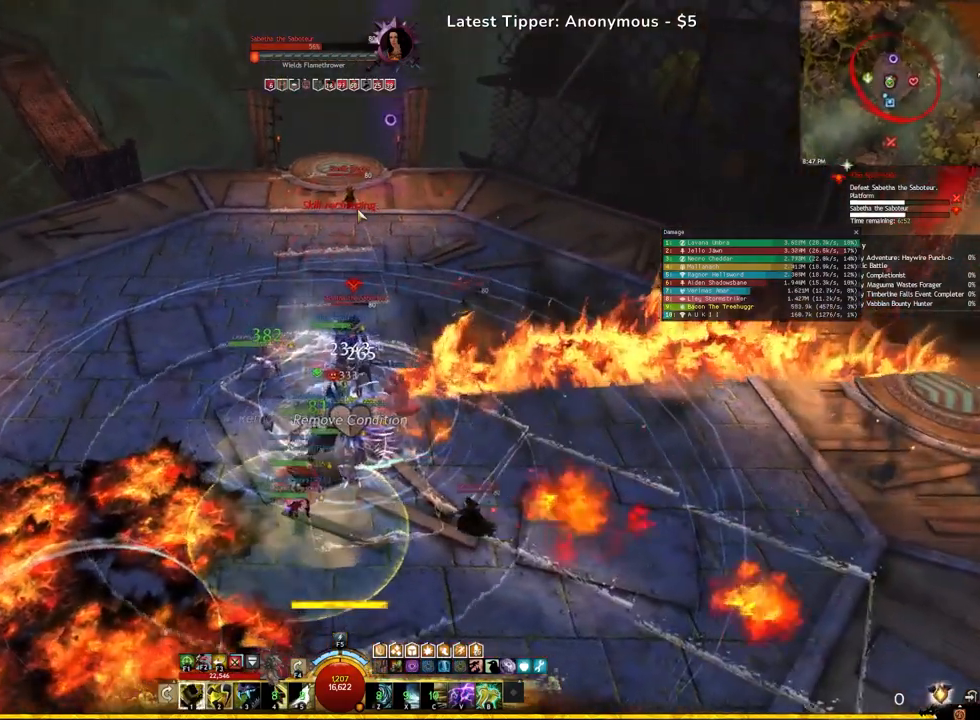
{"keys": ["e"], "events": [[483, "e", "down"]]}
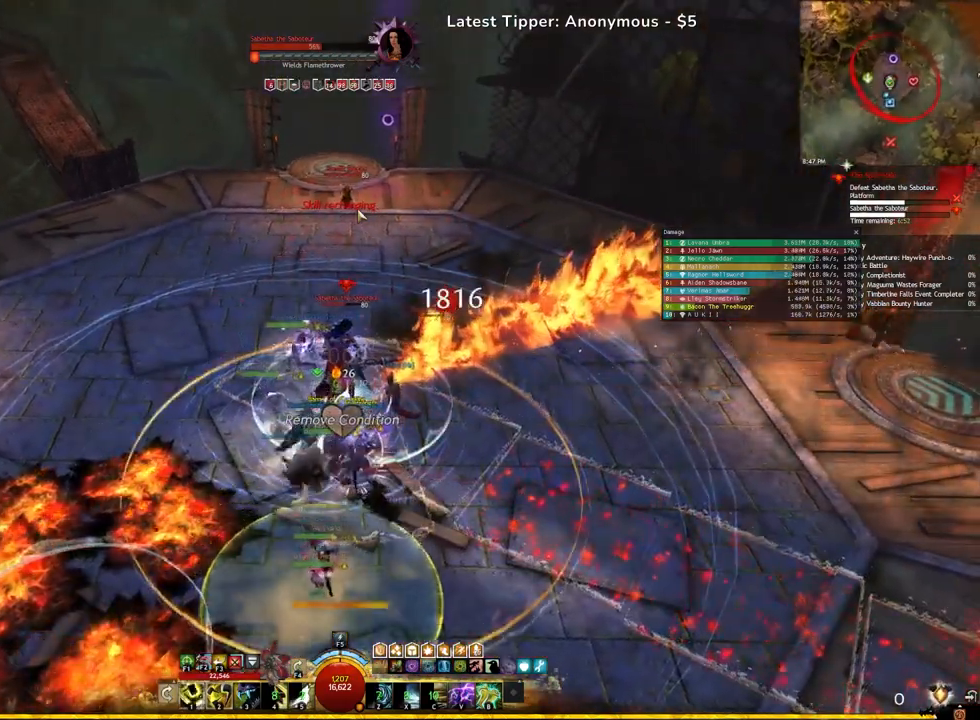
{"keys": ["a"], "events": [[383, "e", "up"], [433, "a", "down"]]}
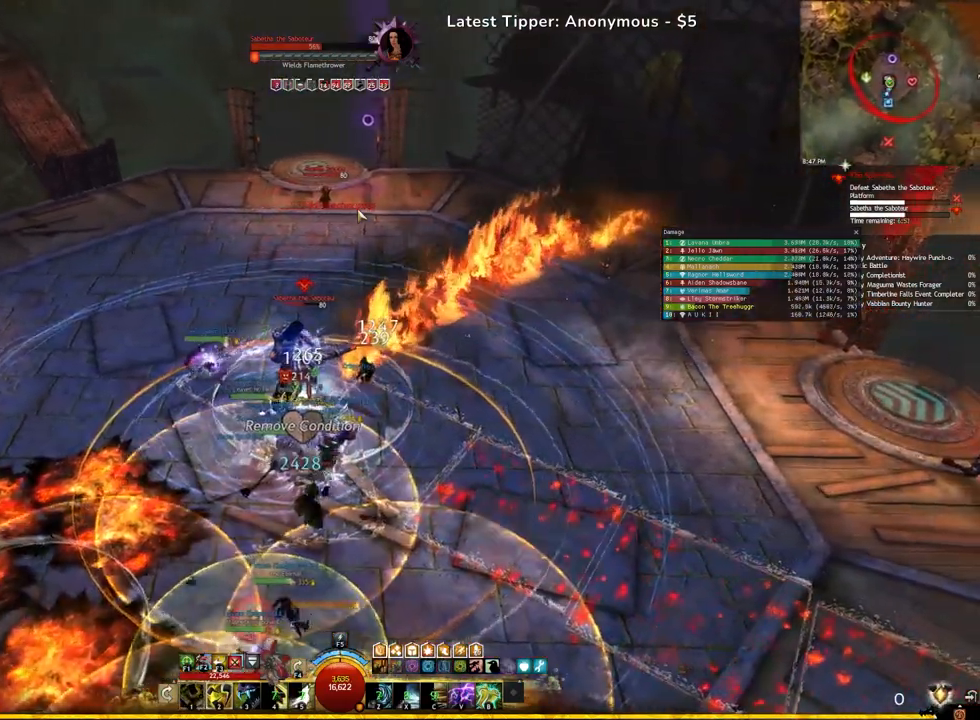
{"keys": ["e"]}
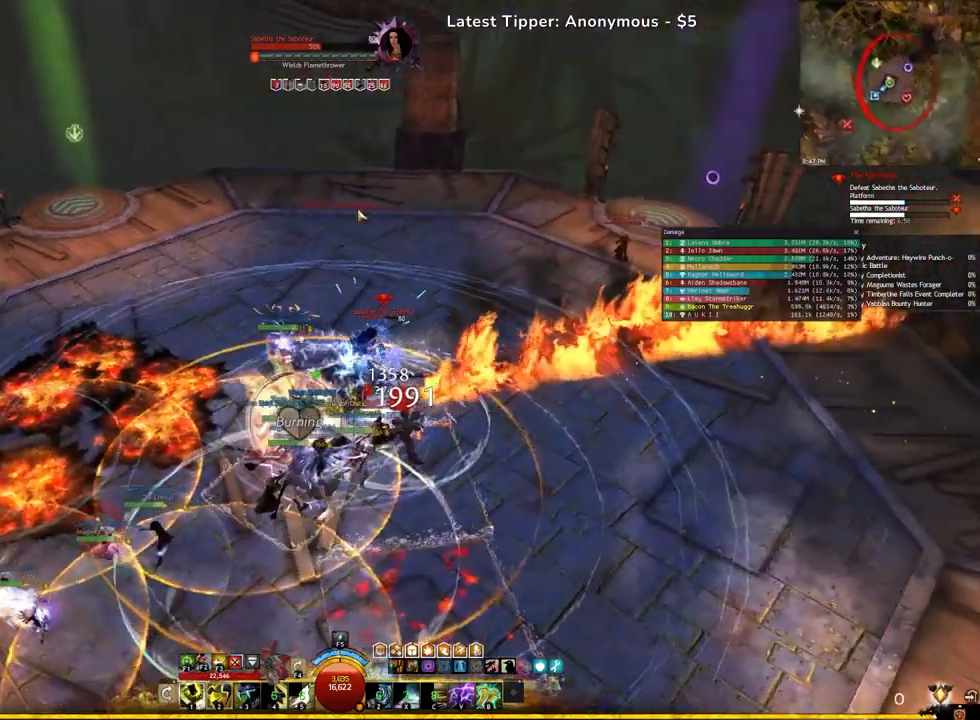
{"keys": ["e"]}
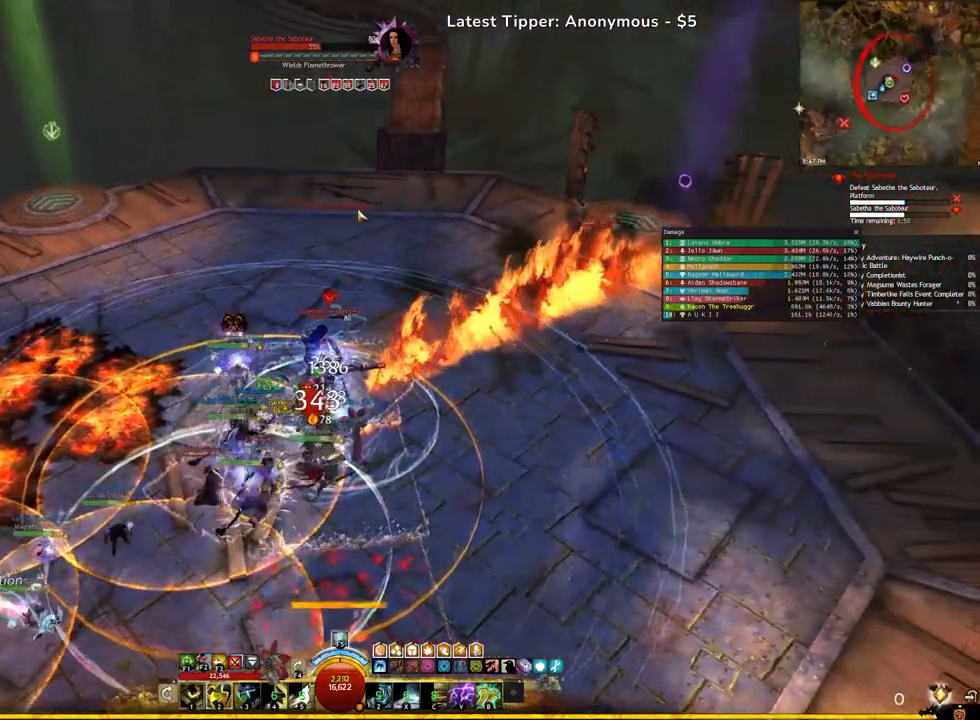
{"keys": [], "events": [[17, "e", "up"]]}
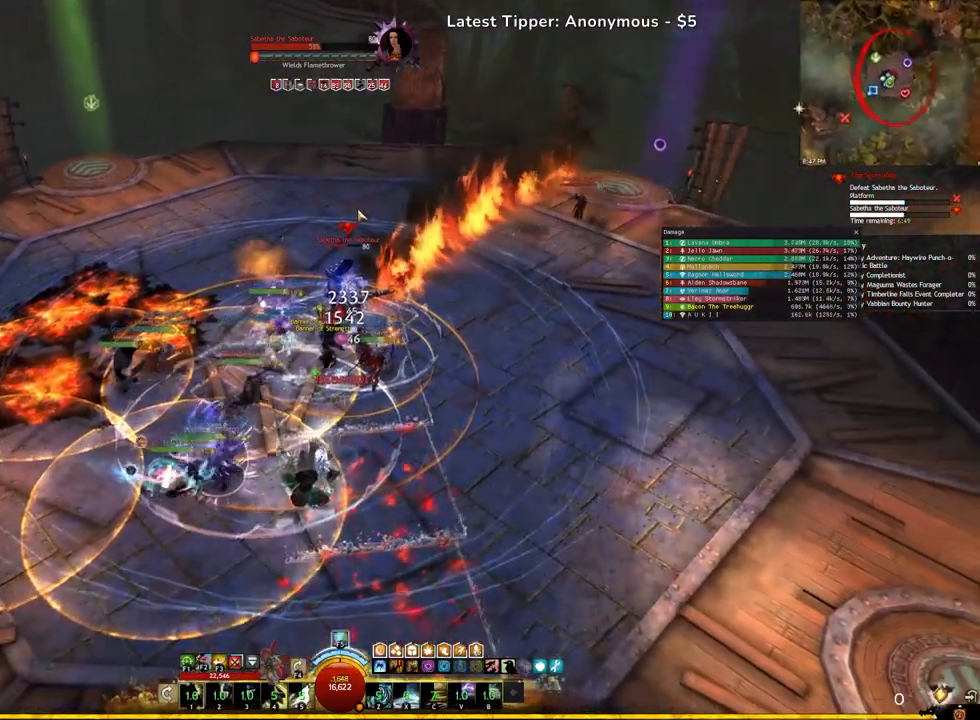
{"keys": ["e"], "events": [[350, "e", "down"]]}
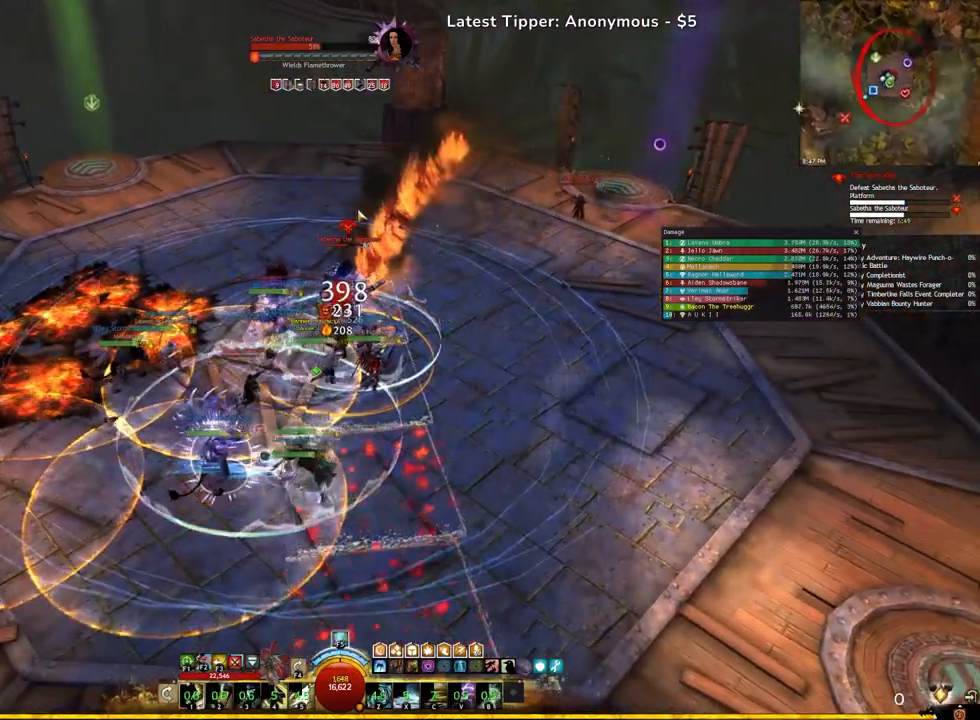
{"keys": ["e"], "events": []}
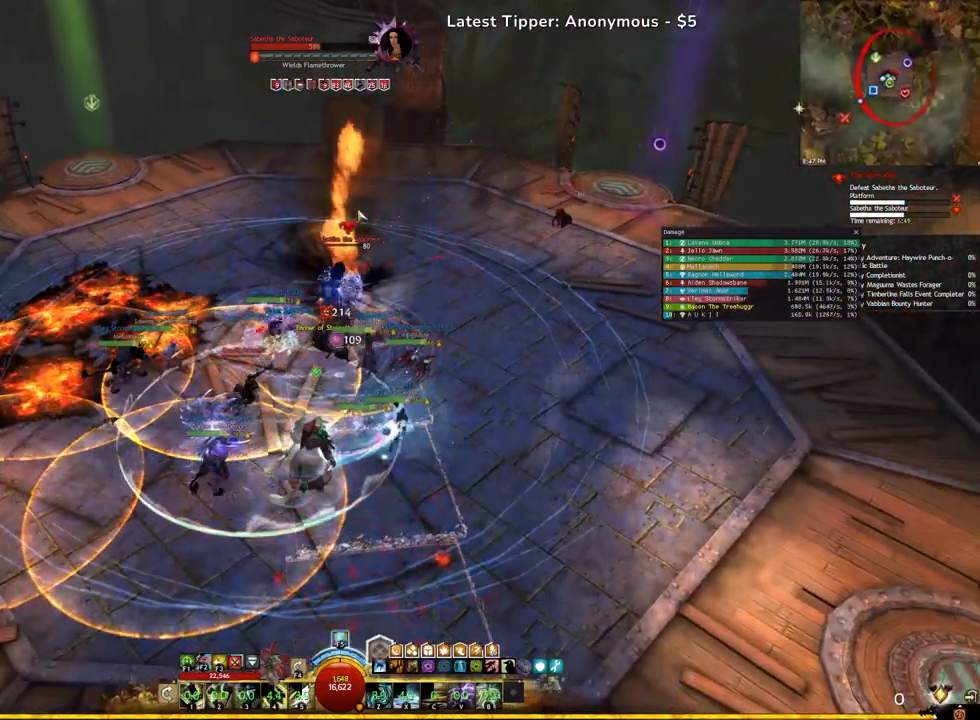
{"keys": ["e"], "events": [[333, "a", "down"], [467, "a", "up"]]}
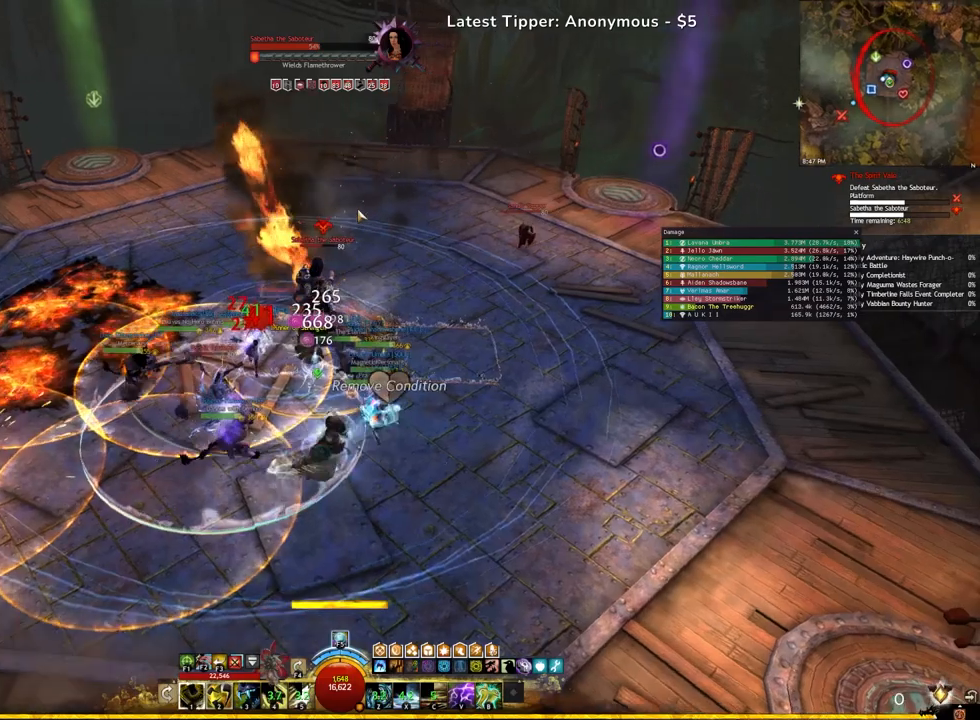
{"keys": ["w"]}
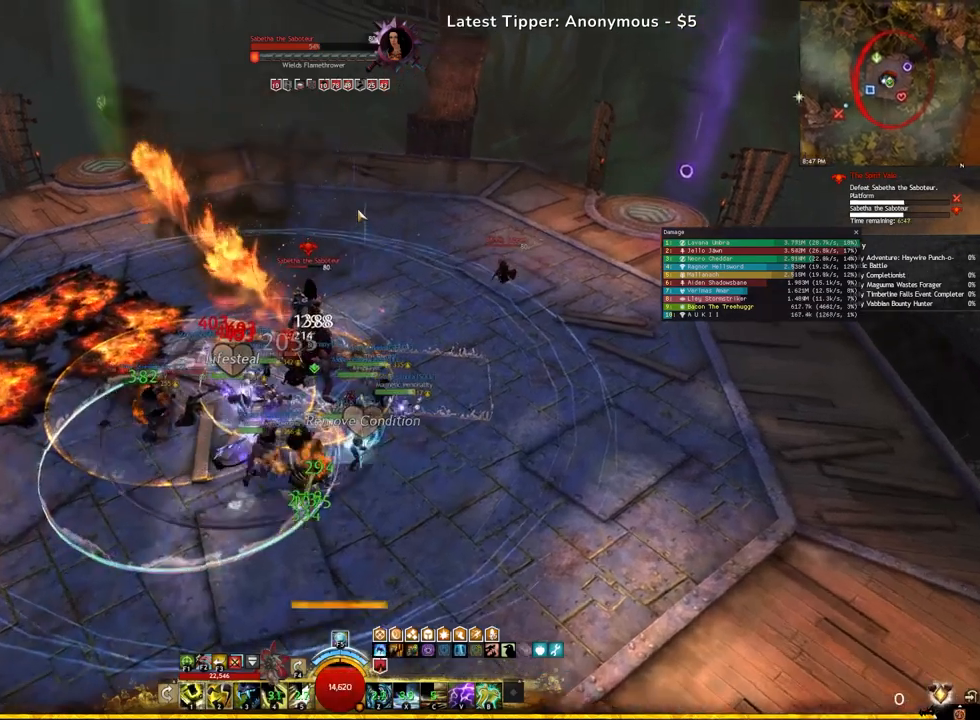
{"keys": ["f5"], "events": [[283, "w", "up"], [417, "f5", "down"]]}
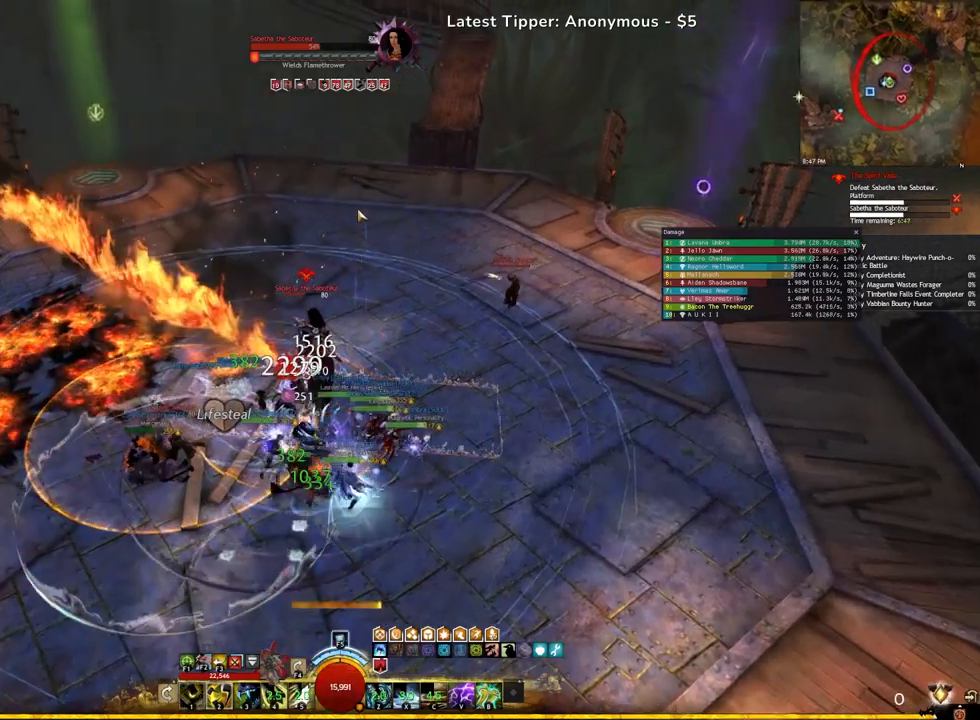
{"keys": ["4"], "events": [[83, "f5", "up"], [217, "4", "down"], [350, "4", "up"], [400, "4", "down"]]}
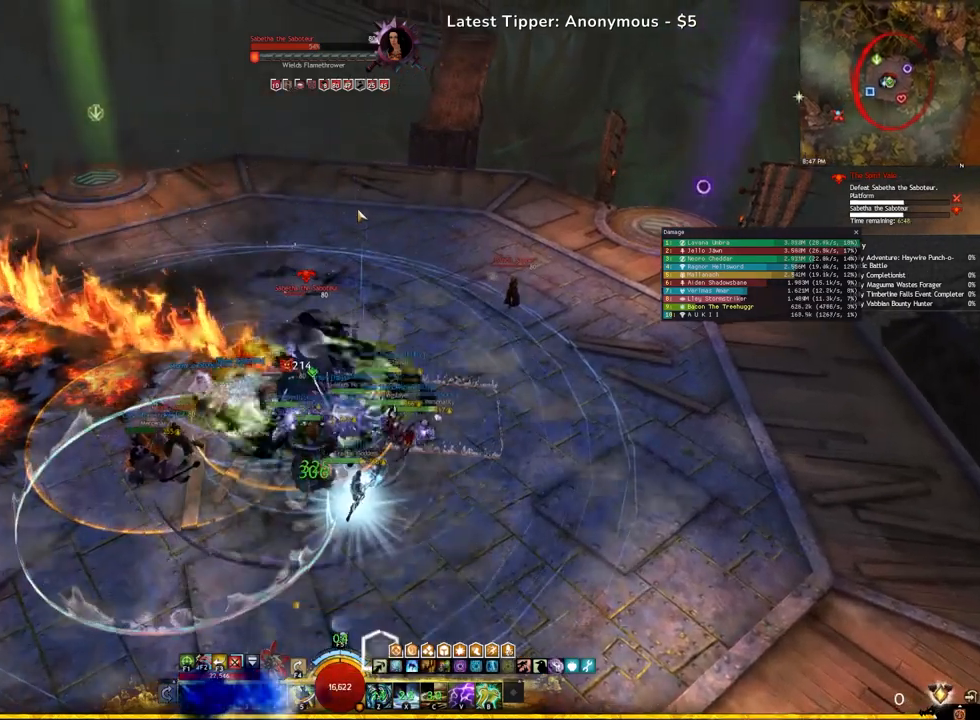
{"keys": [], "events": [[33, "4", "up"], [183, "a", "down"], [367, "a", "up"]]}
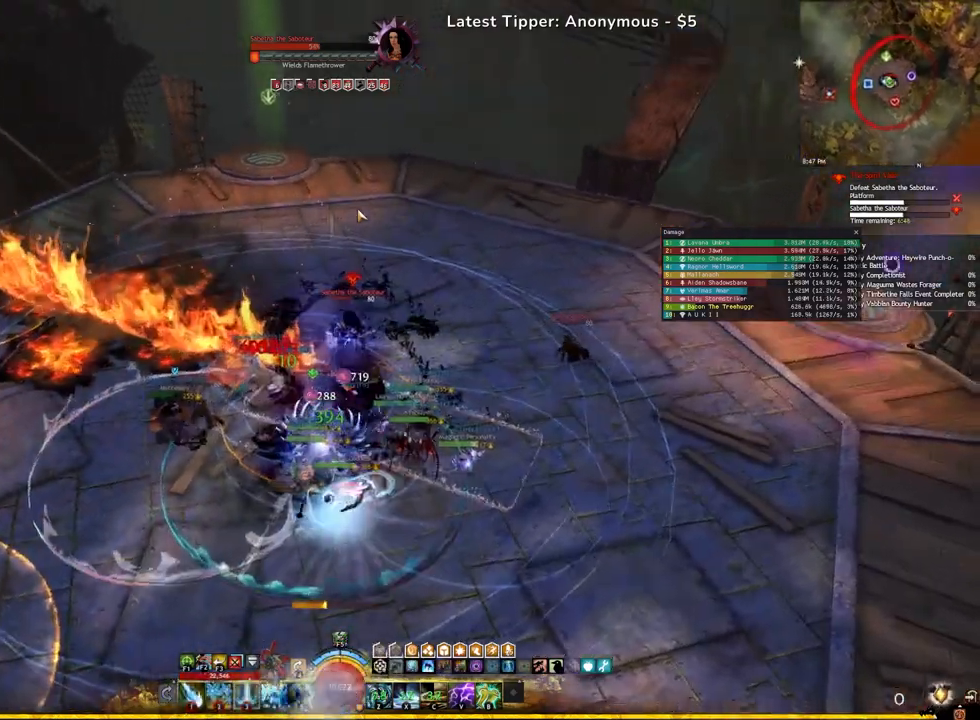
{"keys": ["w"], "events": [[233, "e", "down"], [450, "e", "up"], [450, "w", "down"]]}
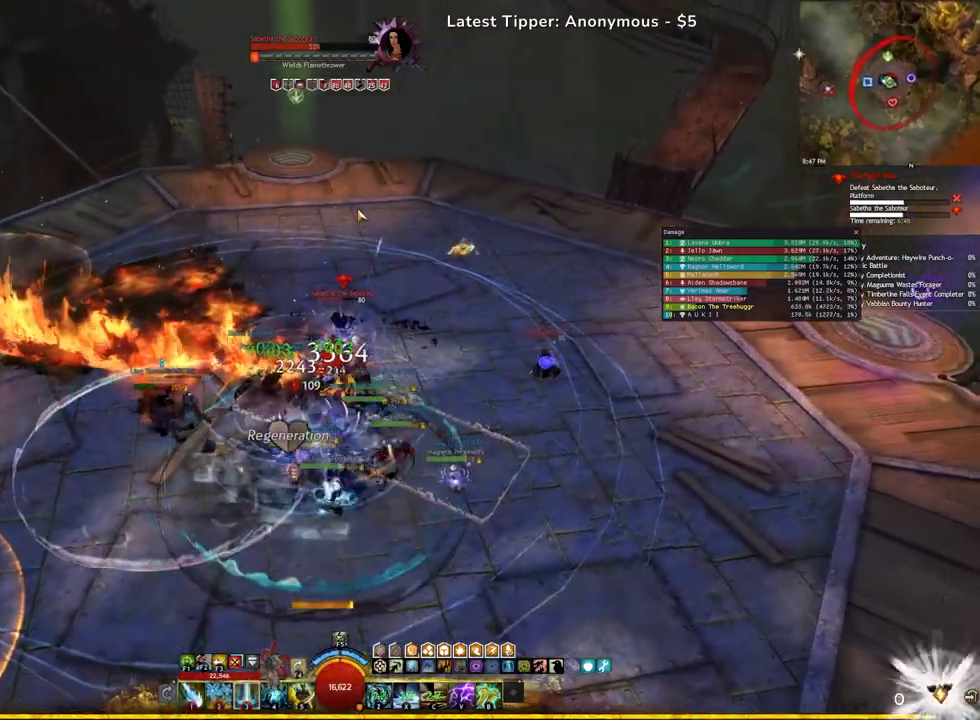
{"keys": ["e"]}
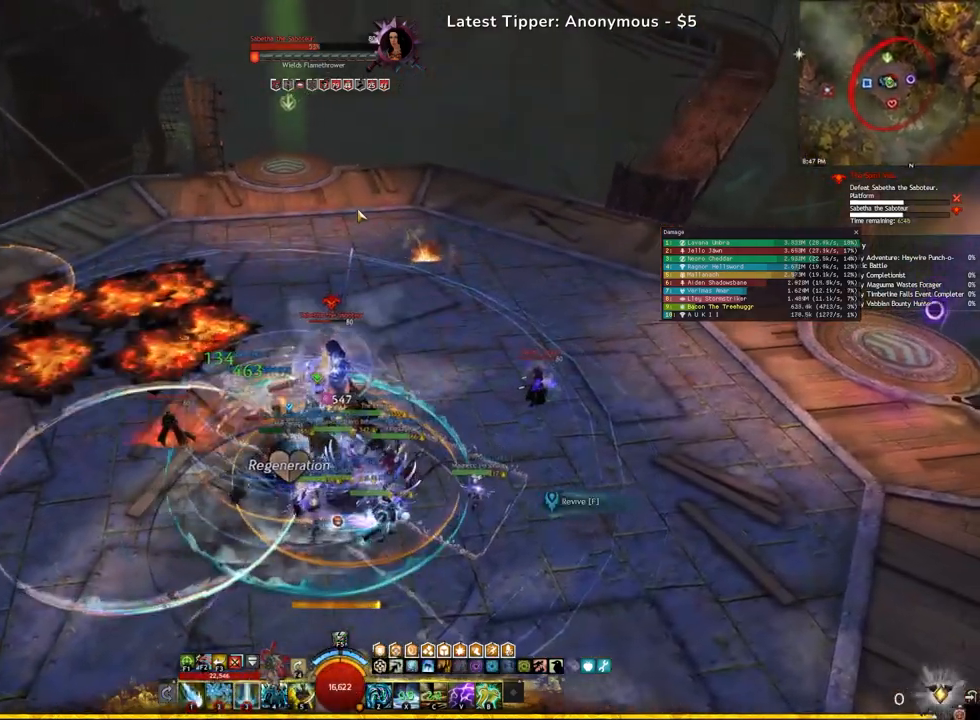
{"keys": ["a"], "events": [[283, "e", "up"], [433, "a", "down"]]}